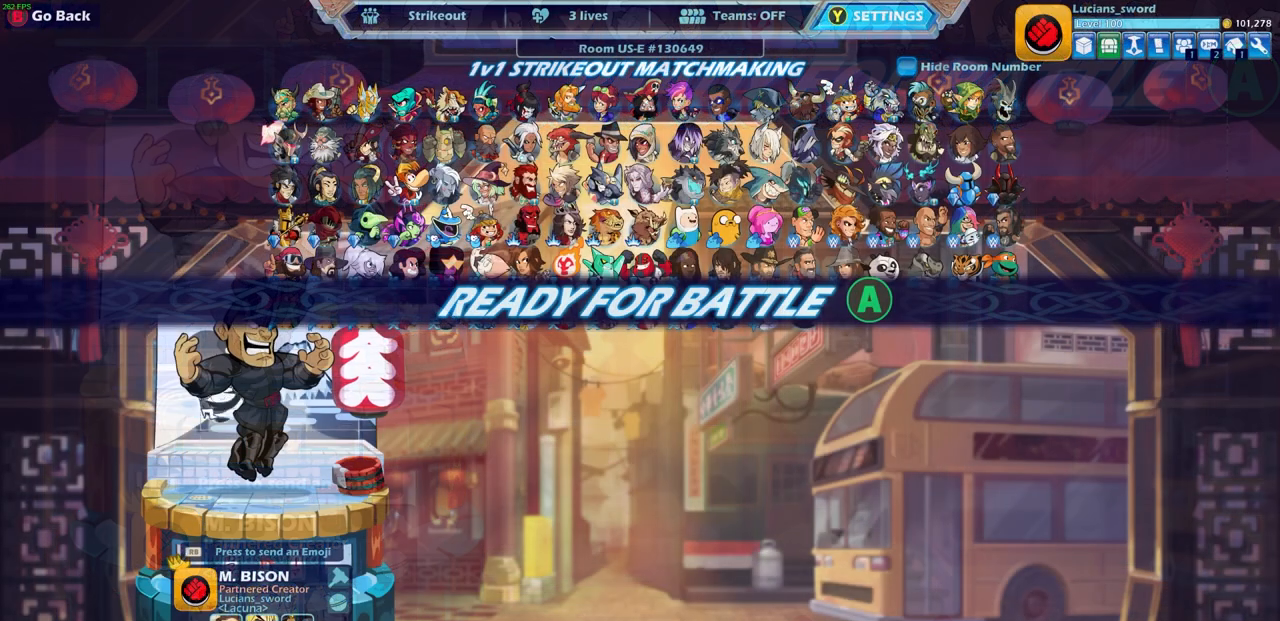
Gameplay with a controller (PlayStation layout); each line is a JSON object with the inputs held at the frame after it. "events" lists button and stick changes between this image and that frame as [ms after this image, input, new state], when the widget could be followed in between.
{"buttons": ["CROSS"], "left_stick": "center", "right_stick": "center", "events": [[450, "CROSS", "down"]]}
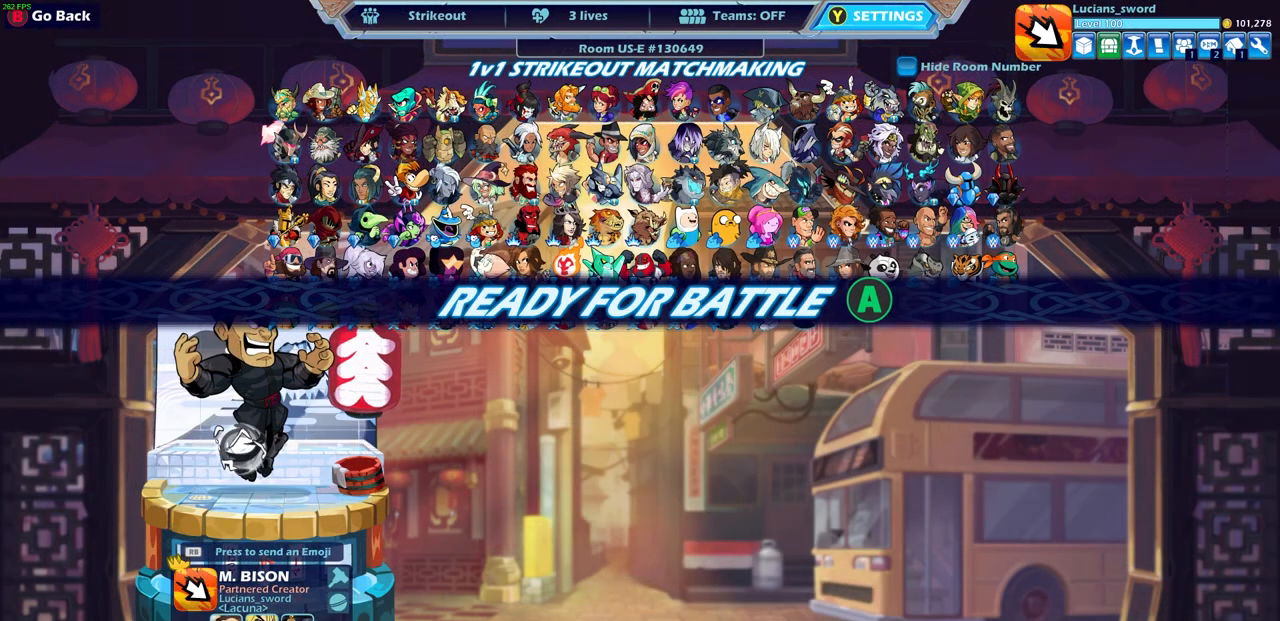
{"buttons": [], "left_stick": "center", "right_stick": "center", "events": [[67, "CROSS", "up"]]}
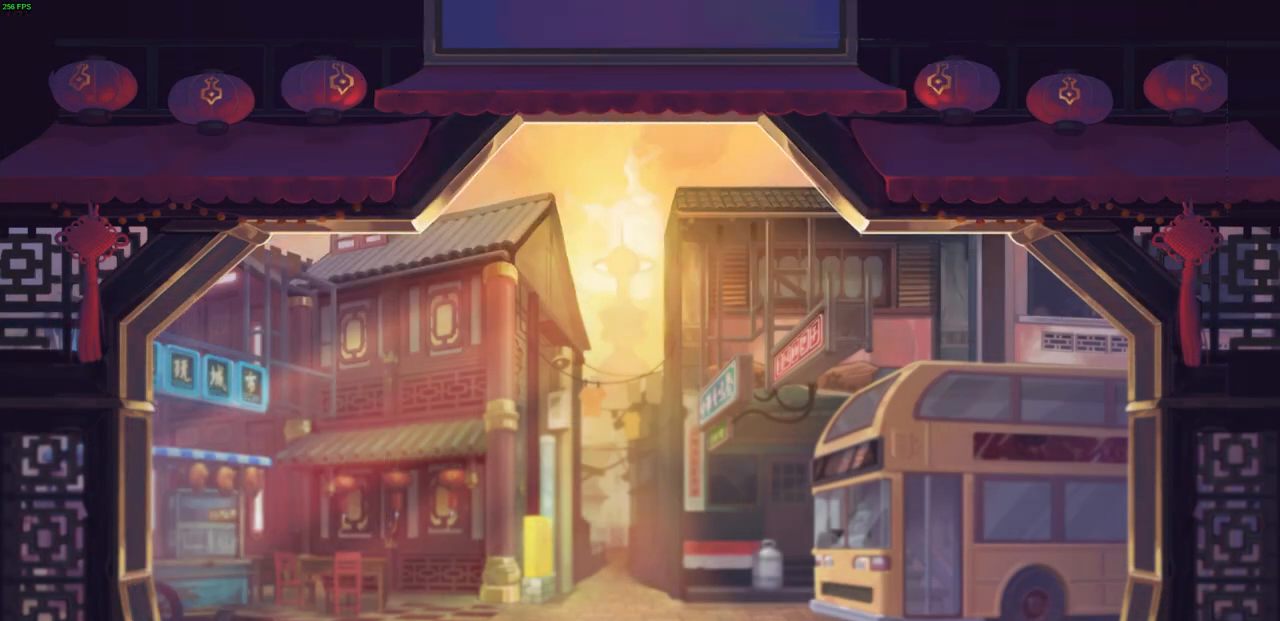
{"buttons": [], "left_stick": "center", "right_stick": "center", "events": []}
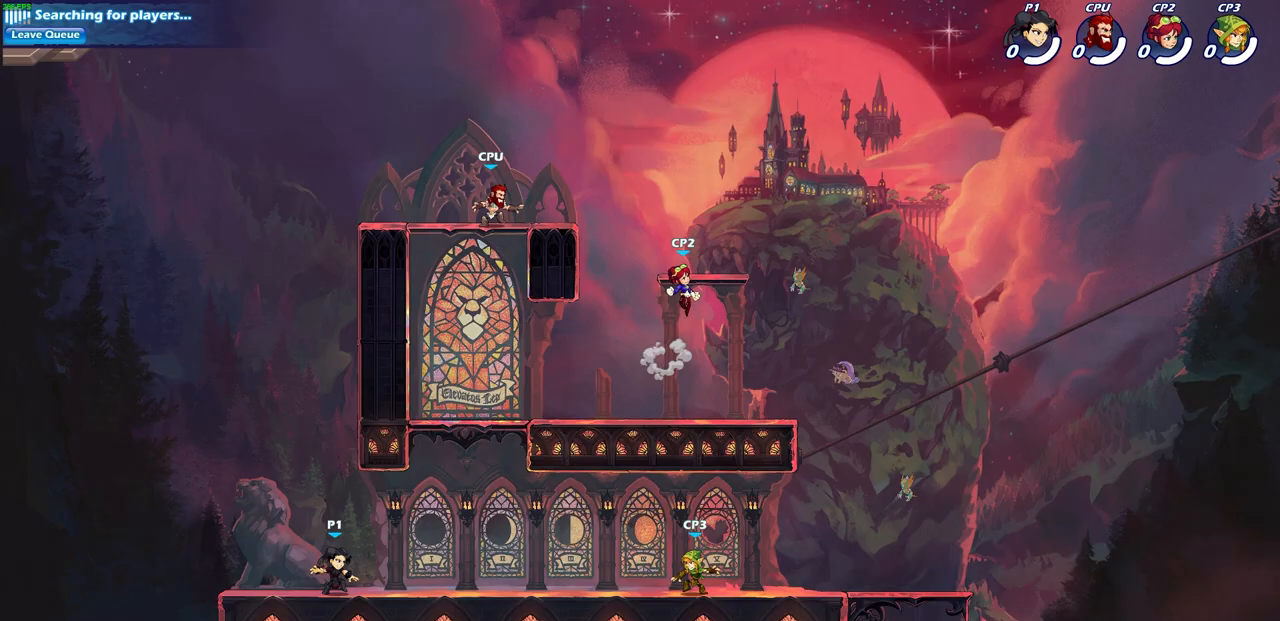
{"buttons": ["CROSS", "R2"], "left_stick": "left", "right_stick": "center", "events": [[283, "left_stick", "left"], [433, "R2", "down"], [450, "CROSS", "down"]]}
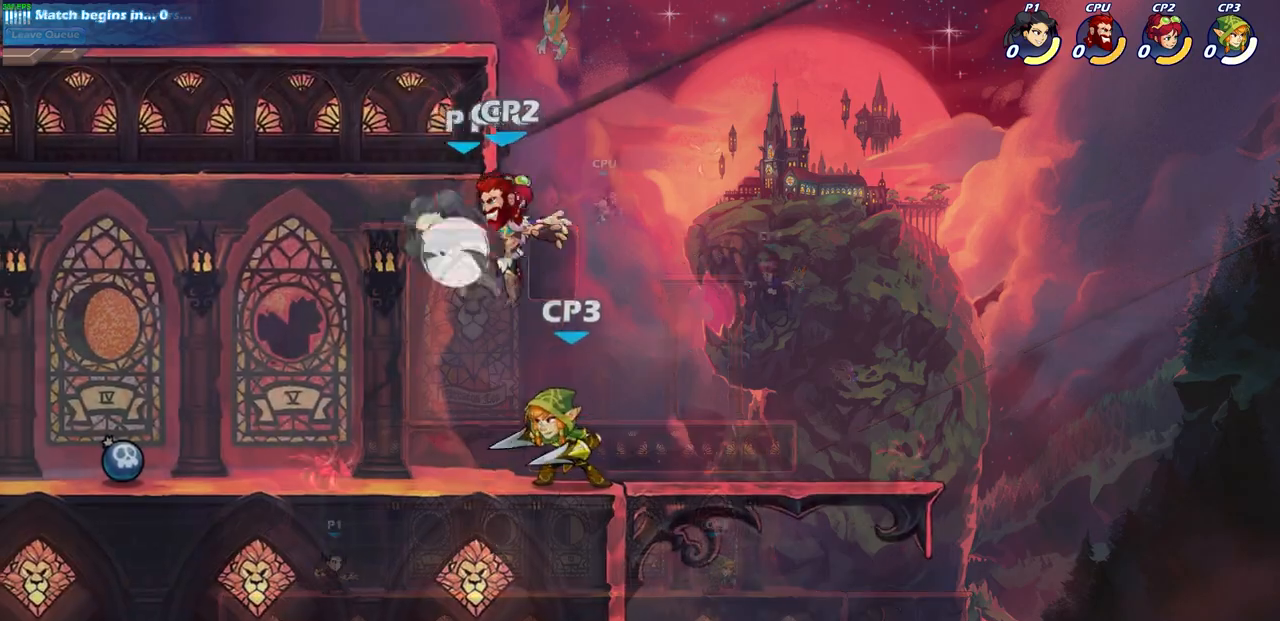
{"buttons": [], "left_stick": "right", "right_stick": "center", "events": [[83, "CROSS", "up"], [133, "R2", "up"], [233, "left_stick", "right"], [300, "SQUARE", "down"], [433, "SQUARE", "up"]]}
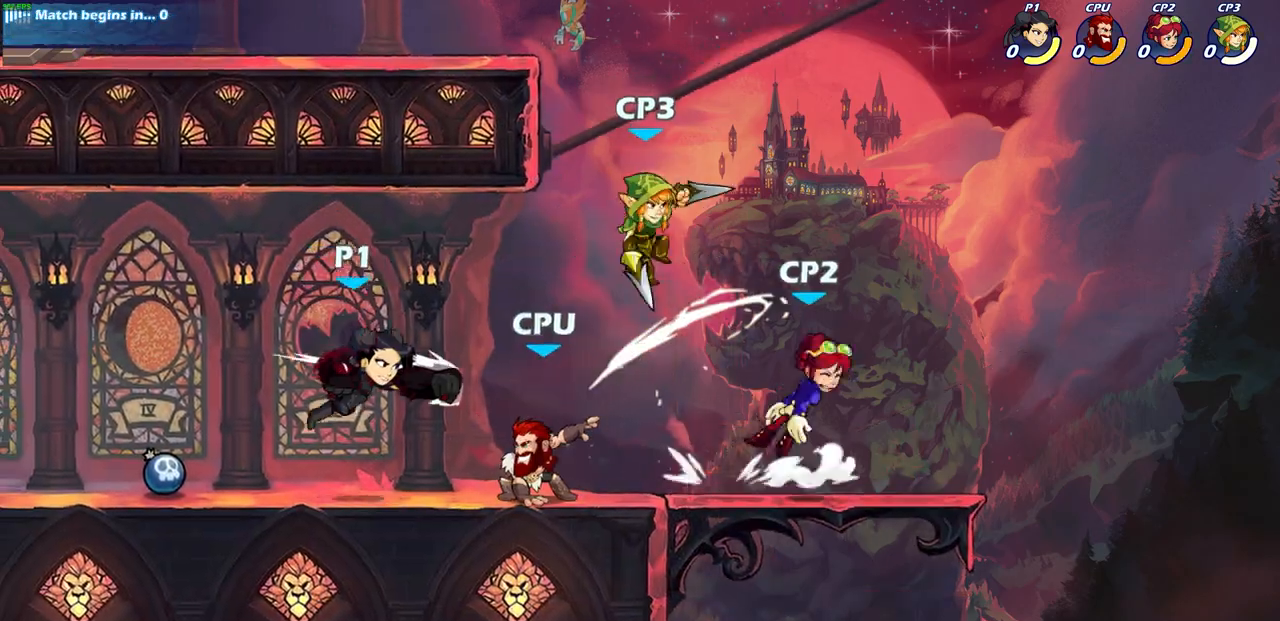
{"buttons": [], "left_stick": "center", "right_stick": "center", "events": [[83, "left_stick", "center"]]}